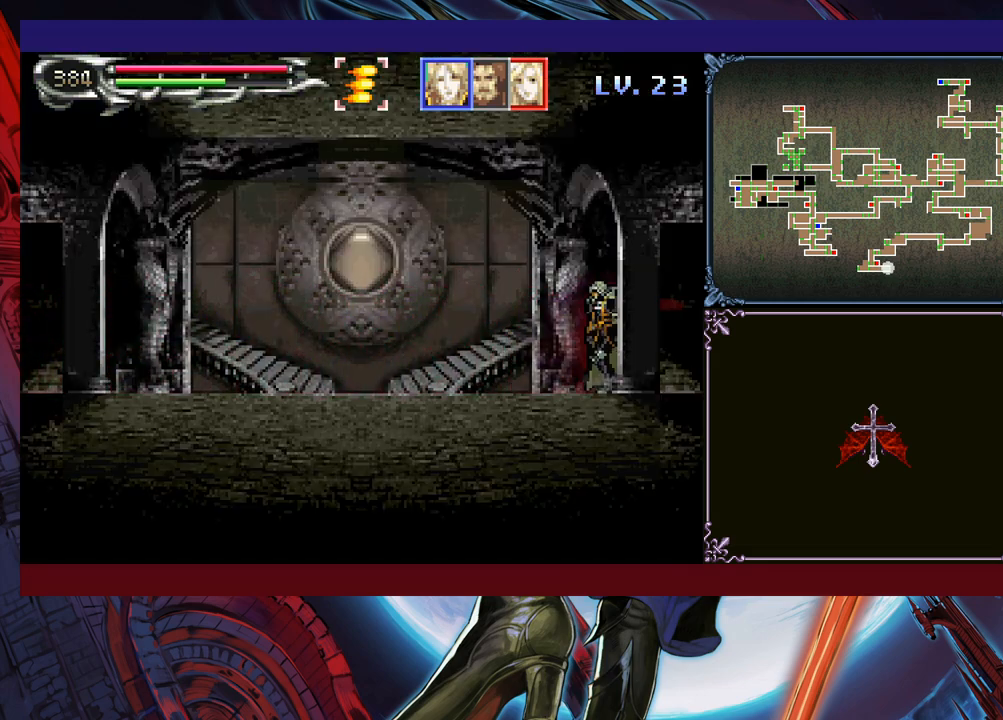
Gameplay with a controller (Xbox layout); each line is a JSON object with the inputs held at the frame after it. "events" lists button and stick changes between this image and that frame as [ms after this image, input, new state], when the widget could be followed in between. Not read: L2 R2 R3 right_stick.
{"buttons": [], "left_stick": "down", "events": [[83, "Y", "down"], [100, "left_stick", "center"], [150, "Y", "up"], [183, "left_stick", "down"], [233, "Y", "down"], [250, "left_stick", "center"], [300, "Y", "up"], [383, "Y", "down"], [450, "Y", "up"], [483, "left_stick", "down"]]}
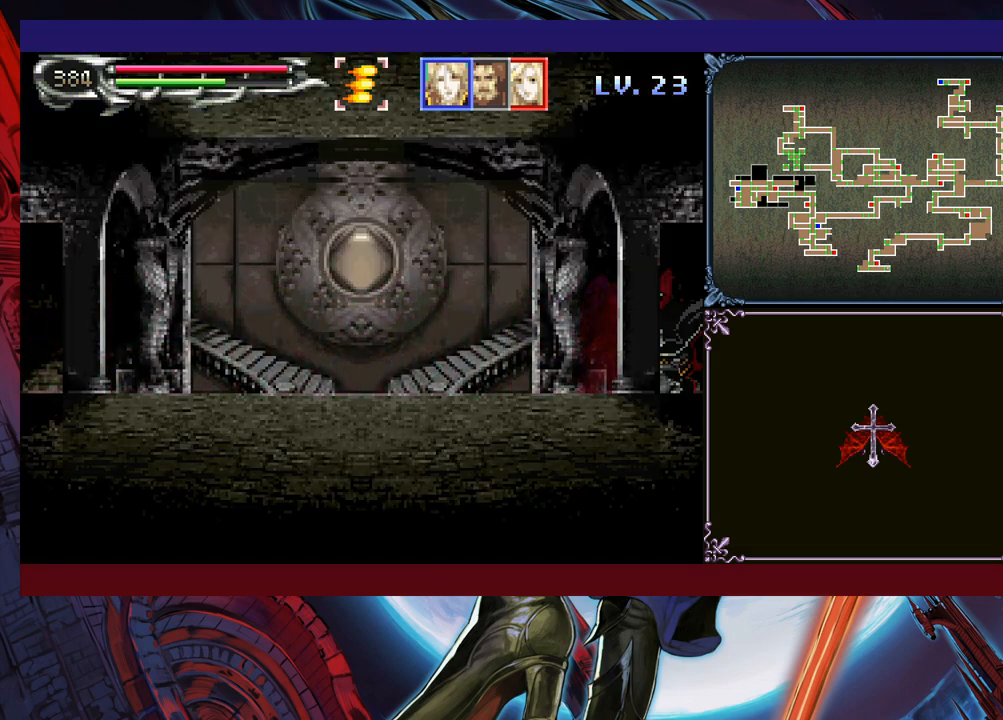
{"buttons": [], "left_stick": "center", "events": [[33, "Y", "down"], [50, "left_stick", "center"], [100, "Y", "up"], [183, "Y", "down"], [250, "Y", "up"]]}
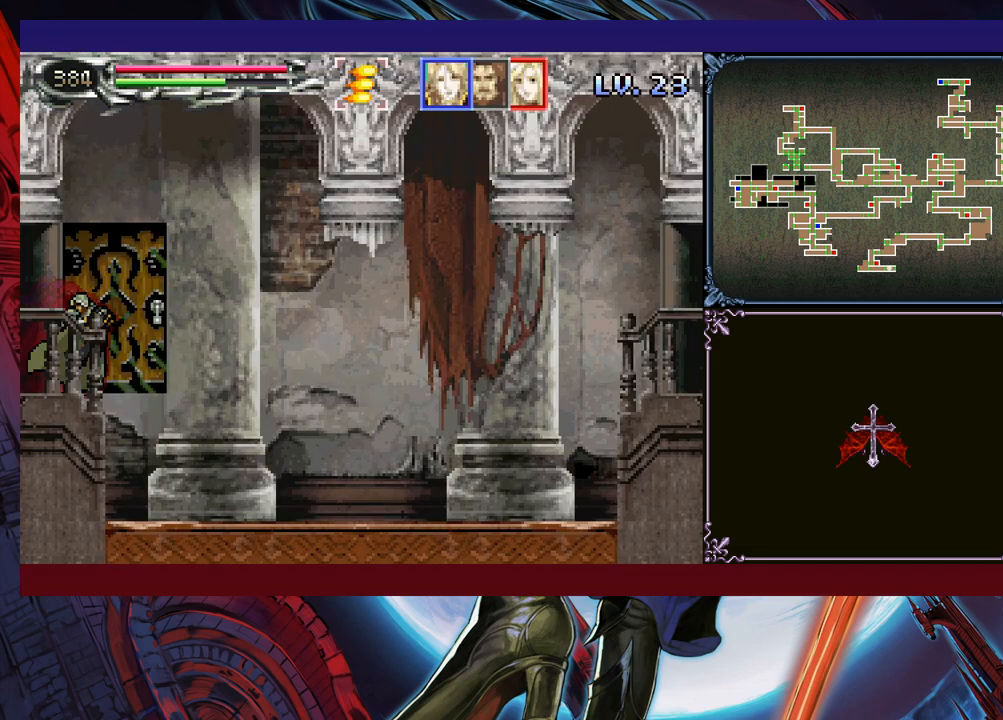
{"buttons": [], "left_stick": "right", "events": [[350, "left_stick", "right"]]}
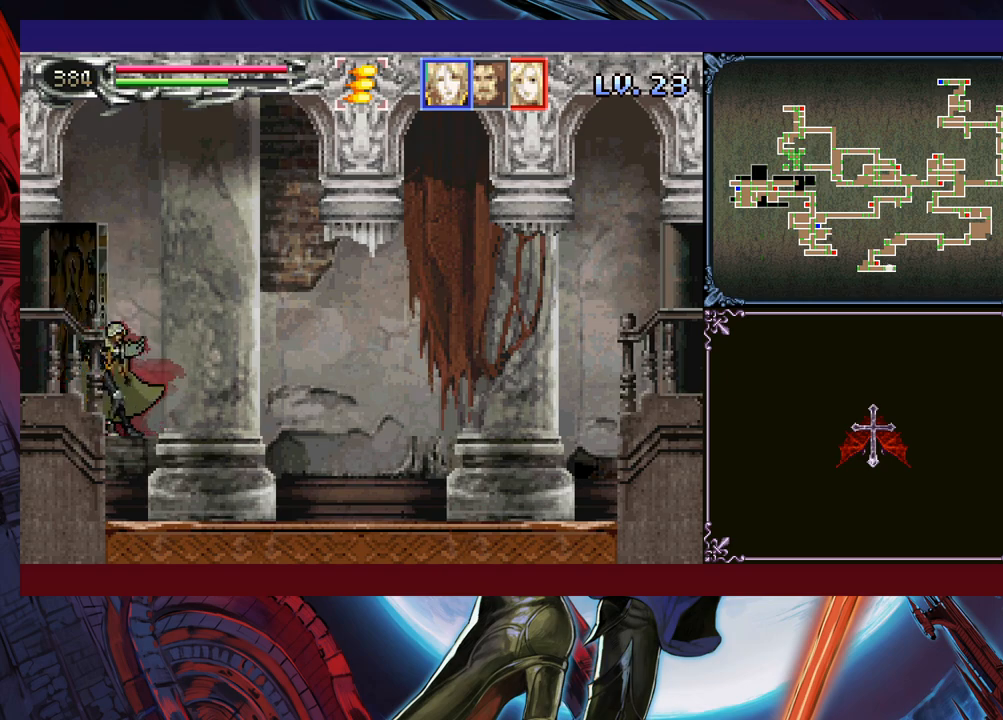
{"buttons": [], "left_stick": "down", "events": [[333, "left_stick", "left"], [400, "Y", "down"], [400, "left_stick", "center"], [450, "Y", "up"], [500, "left_stick", "down"]]}
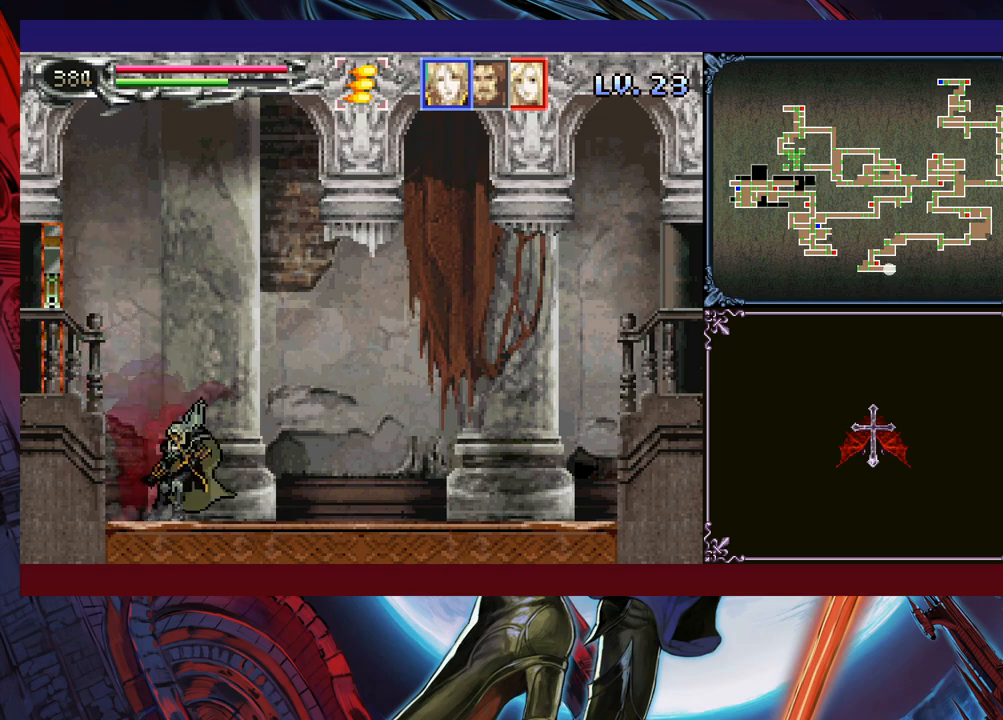
{"buttons": [], "left_stick": "down", "events": [[50, "left_stick", "center"], [83, "Y", "down"], [150, "Y", "up"], [183, "left_stick", "down"], [233, "left_stick", "center"], [250, "Y", "down"], [300, "Y", "up"], [433, "Y", "down"], [483, "Y", "up"], [483, "left_stick", "down"]]}
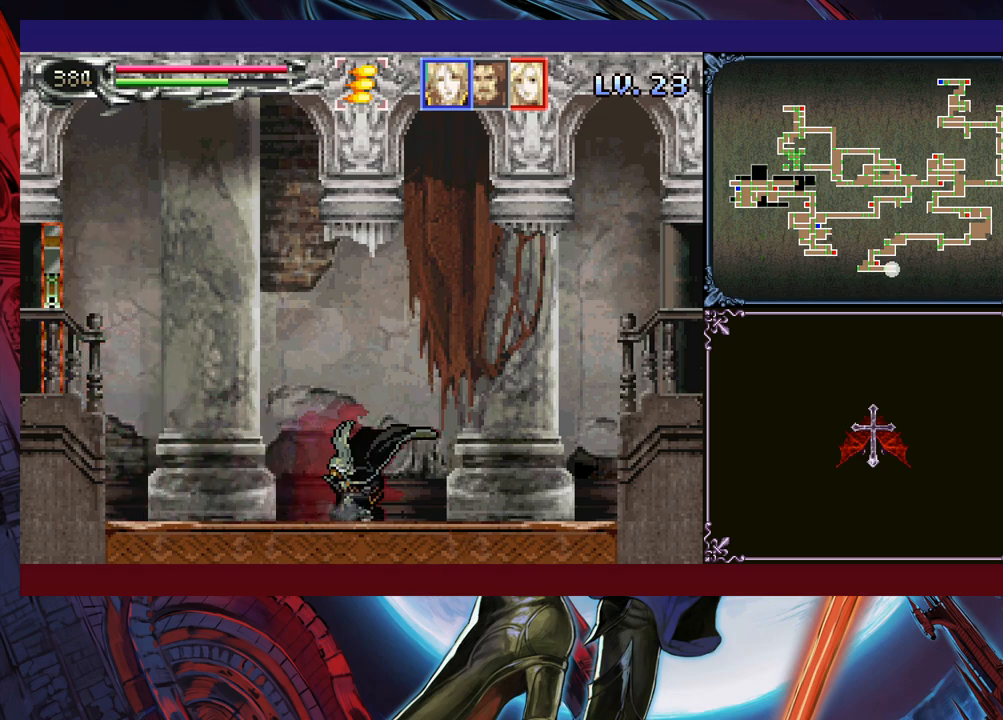
{"buttons": [], "left_stick": "center", "events": [[33, "left_stick", "center"], [100, "Y", "down"], [150, "left_stick", "down"], [183, "Y", "up"], [200, "left_stick", "center"], [300, "left_stick", "down"], [350, "Y", "down"], [350, "left_stick", "center"], [450, "Y", "up"]]}
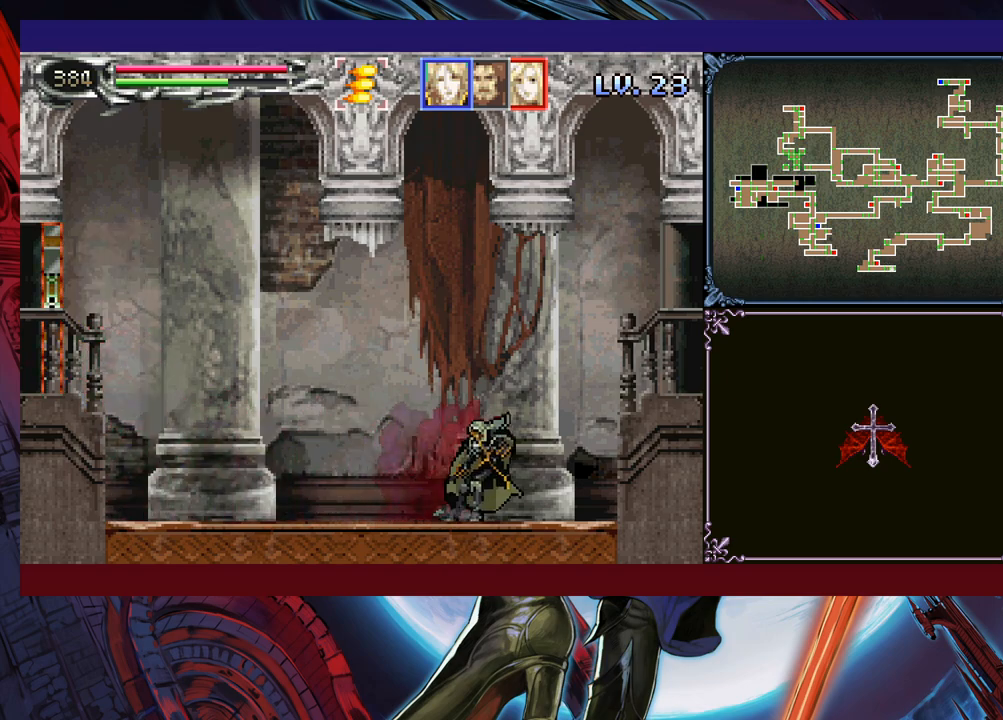
{"buttons": [], "left_stick": "right", "events": [[50, "Y", "down"], [133, "Y", "up"], [200, "Y", "down"], [250, "B", "down"], [250, "Y", "up"], [250, "left_stick", "right"], [450, "B", "up"]]}
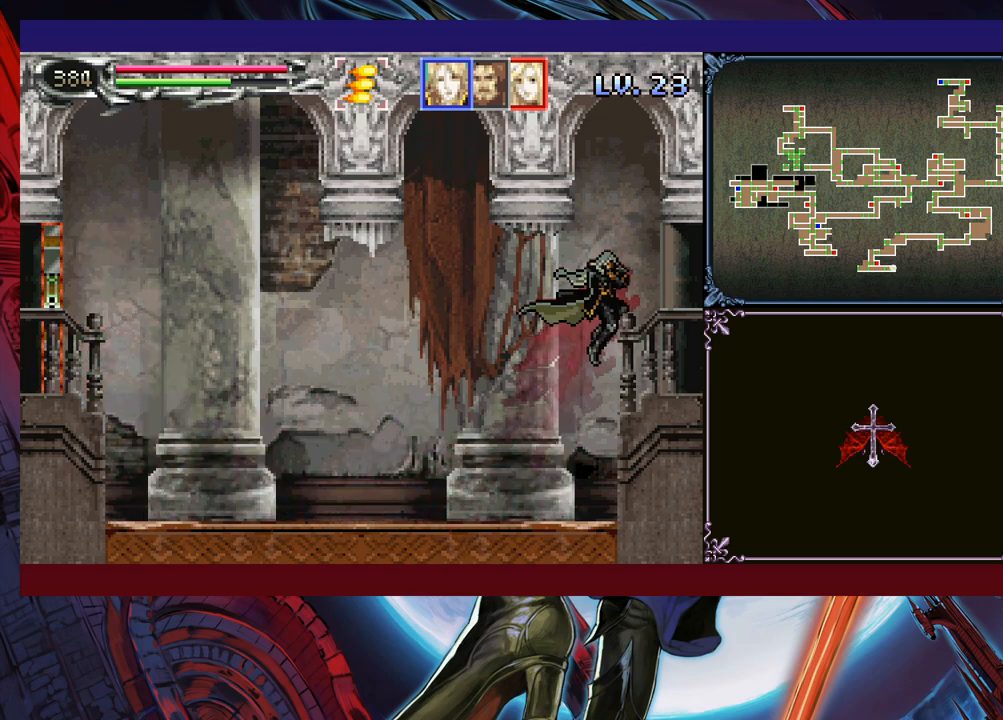
{"buttons": ["Y"], "left_stick": "center", "events": [[250, "left_stick", "left"], [333, "Y", "down"], [333, "left_stick", "center"], [400, "Y", "up"], [400, "left_stick", "down"], [450, "left_stick", "center"], [500, "Y", "down"]]}
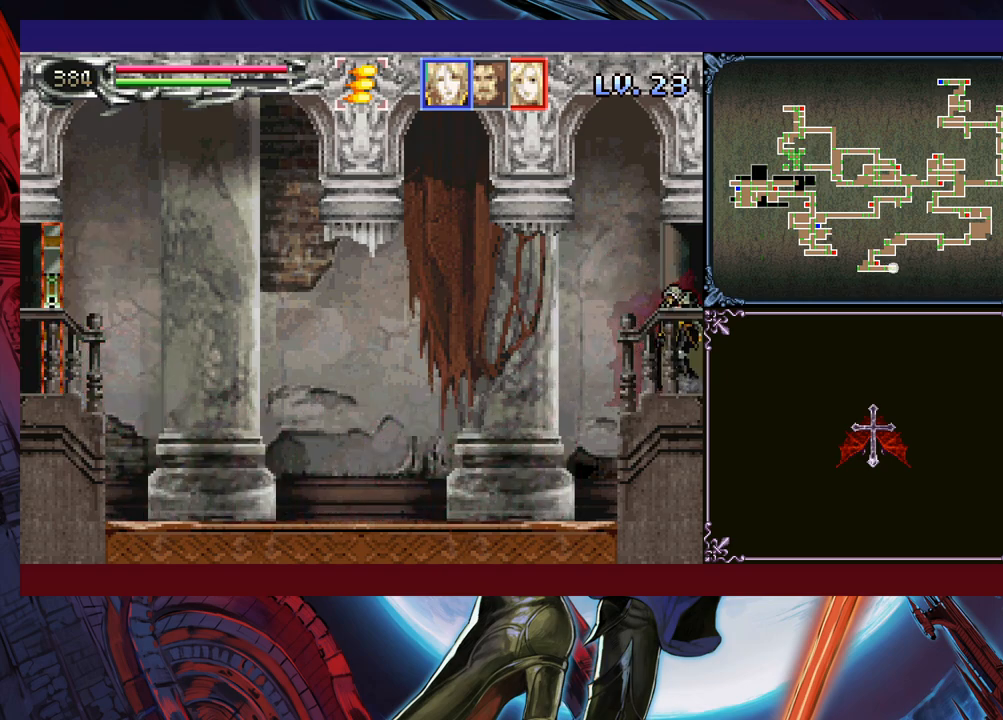
{"buttons": ["Y"], "left_stick": "center", "events": [[50, "Y", "up"], [83, "left_stick", "down"], [150, "Y", "down"], [150, "left_stick", "center"], [200, "Y", "up"], [250, "left_stick", "down"], [300, "Y", "down"], [300, "left_stick", "center"], [350, "Y", "up"], [450, "Y", "down"]]}
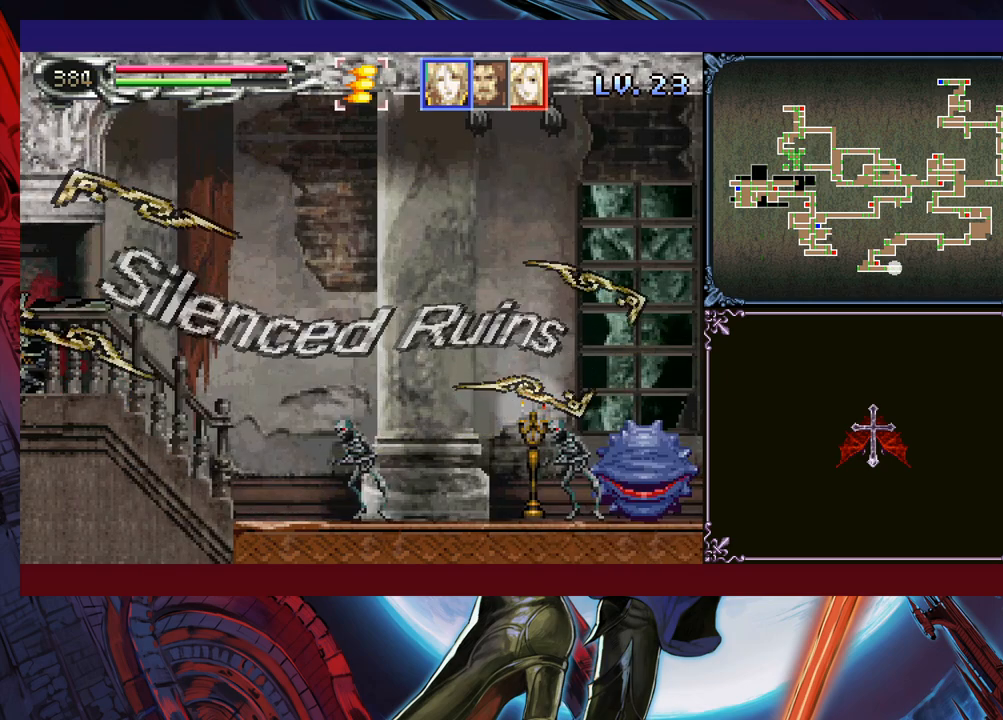
{"buttons": [], "left_stick": "center", "events": [[33, "Y", "up"]]}
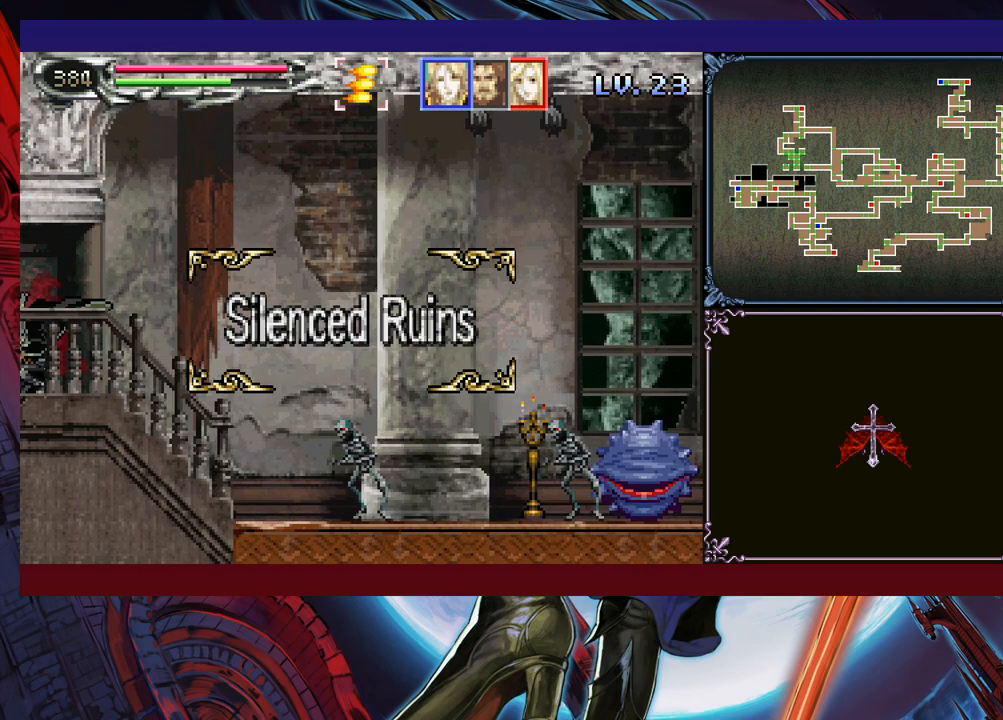
{"buttons": [], "left_stick": "right", "events": [[450, "left_stick", "right"]]}
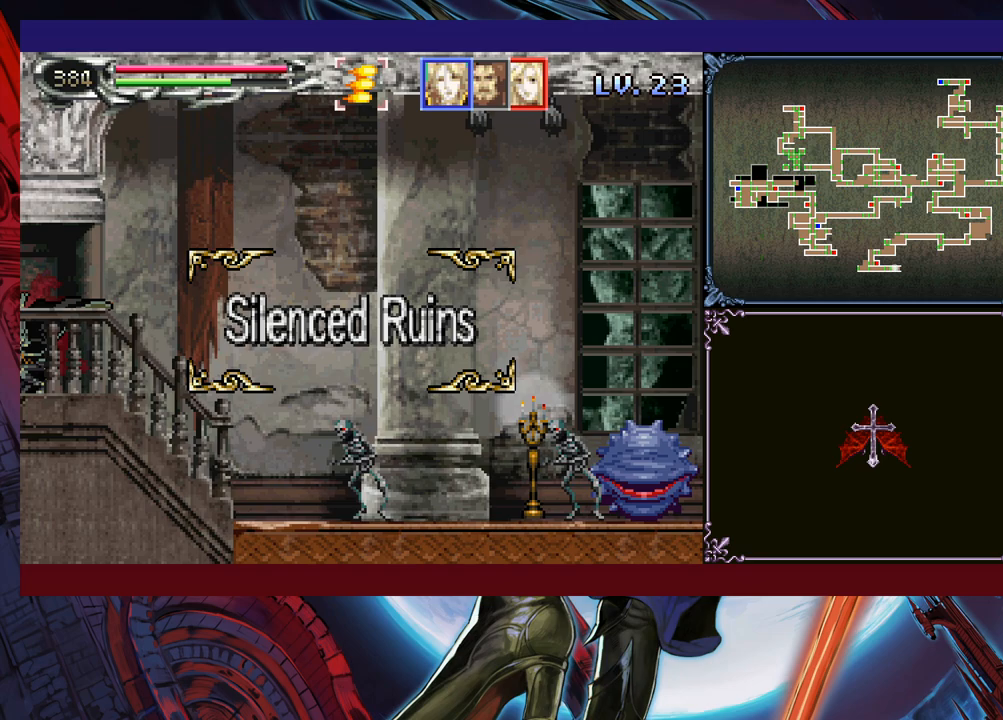
{"buttons": [], "left_stick": "right", "events": []}
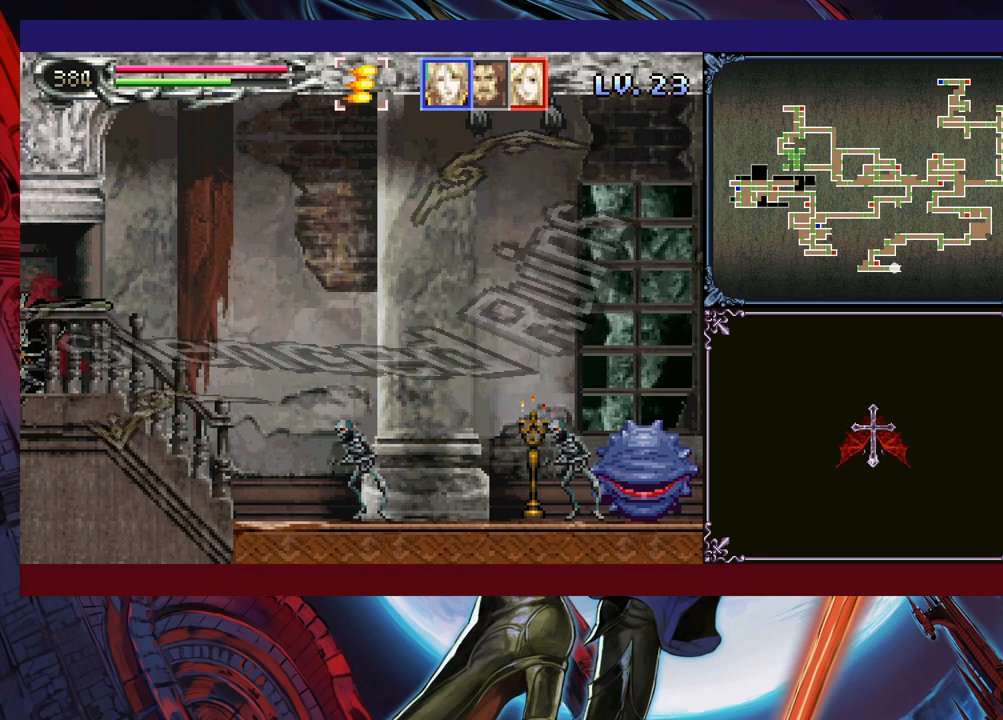
{"buttons": [], "left_stick": "right", "events": []}
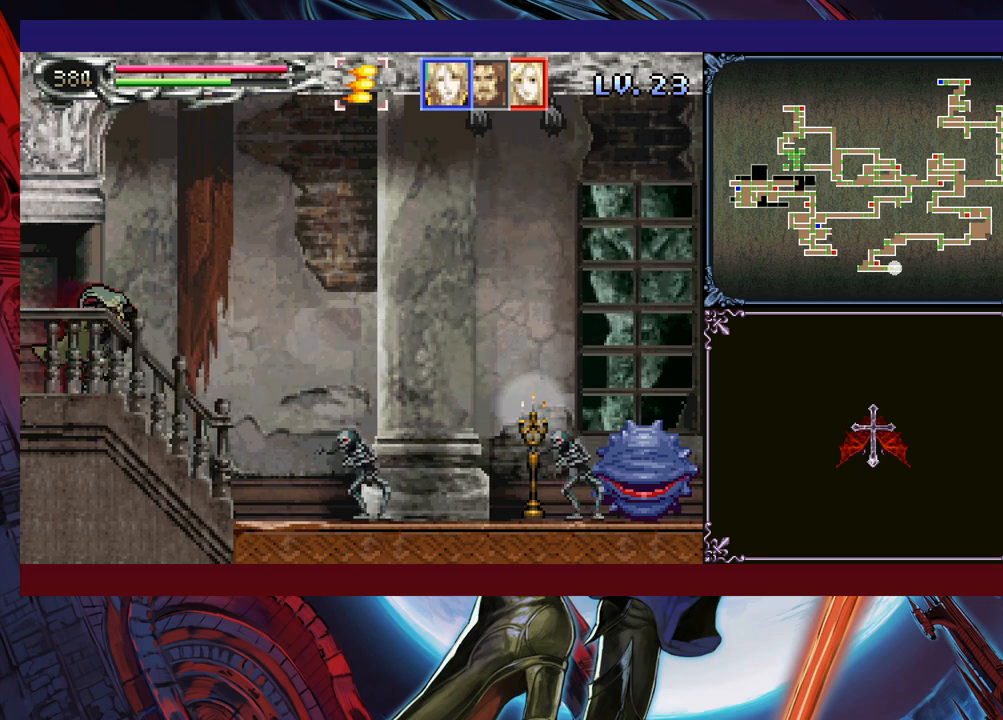
{"buttons": [], "left_stick": "down-right", "events": [[50, "B", "down"], [133, "B", "up"], [483, "left_stick", "down-right"]]}
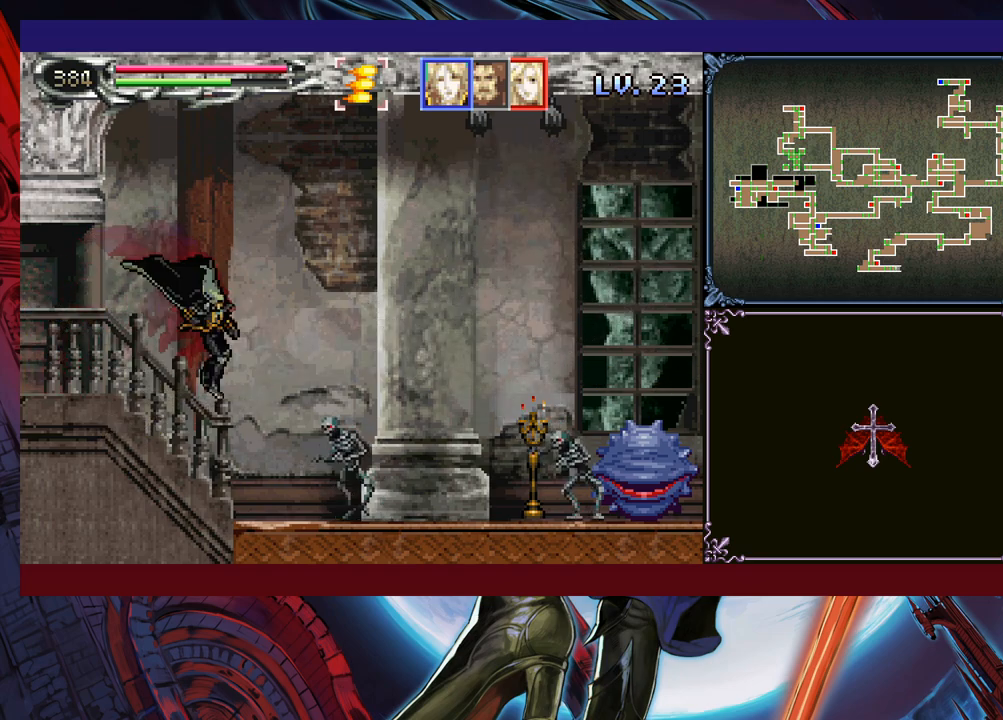
{"buttons": [], "left_stick": "right", "events": [[50, "A", "down"], [83, "A", "up"], [133, "left_stick", "right"], [250, "left_stick", "up-left"], [300, "Y", "down"], [350, "B", "down"], [350, "left_stick", "right"], [383, "Y", "up"], [450, "B", "up"]]}
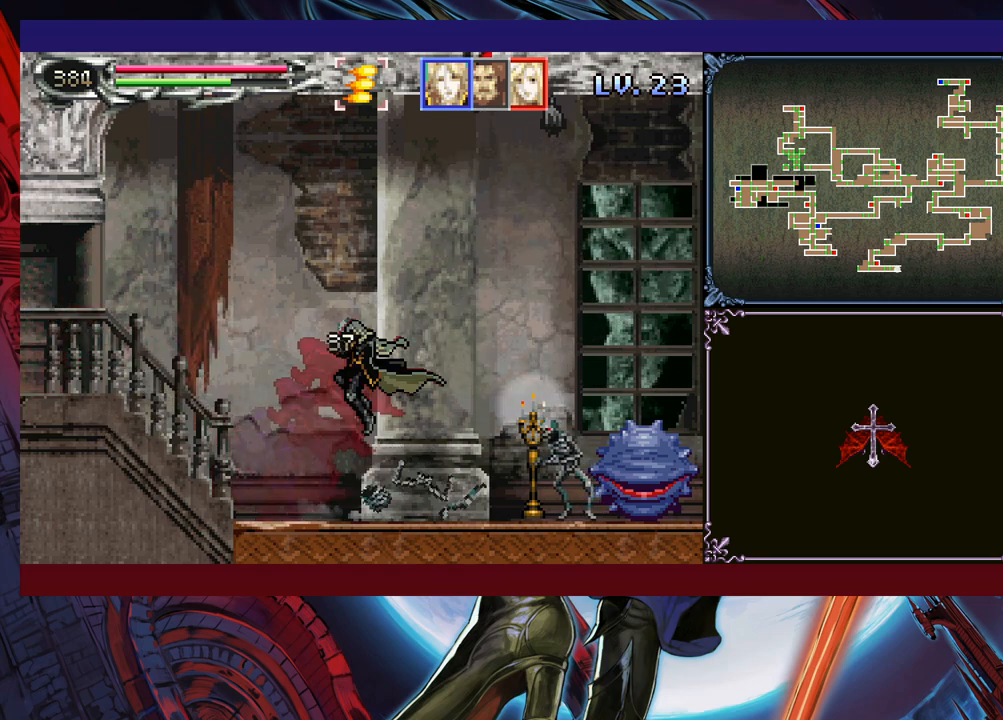
{"buttons": [], "left_stick": "right", "events": [[200, "left_stick", "down-right"], [250, "A", "down"], [300, "A", "up"], [350, "left_stick", "right"], [450, "B", "down"], [500, "B", "up"]]}
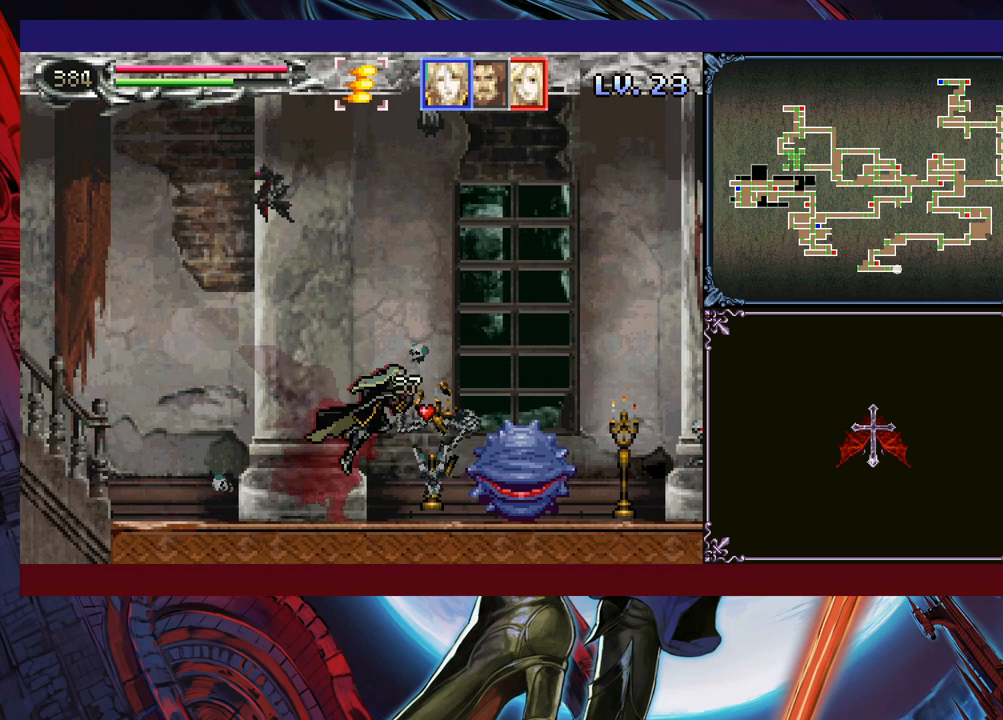
{"buttons": [], "left_stick": "right", "events": [[83, "left_stick", "down-right"], [133, "A", "down"], [200, "A", "up"], [350, "left_stick", "center"], [383, "B", "down"], [400, "B", "up"], [433, "left_stick", "right"]]}
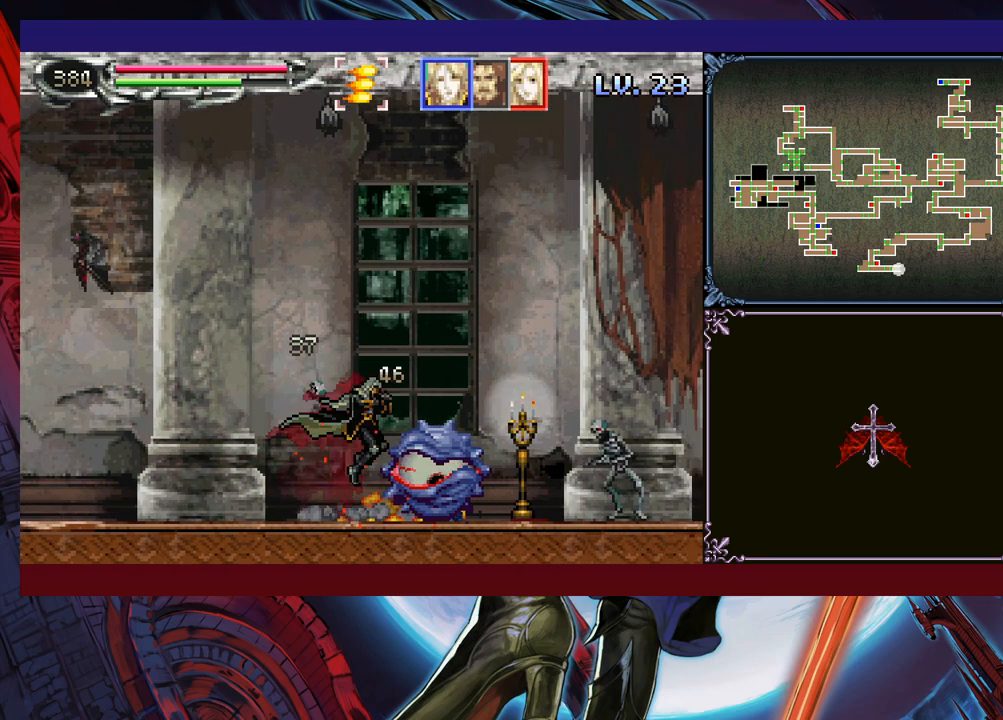
{"buttons": [], "left_stick": "down-right", "events": [[283, "B", "down"], [300, "B", "up"], [400, "A", "down"], [433, "left_stick", "down-right"], [450, "A", "up"]]}
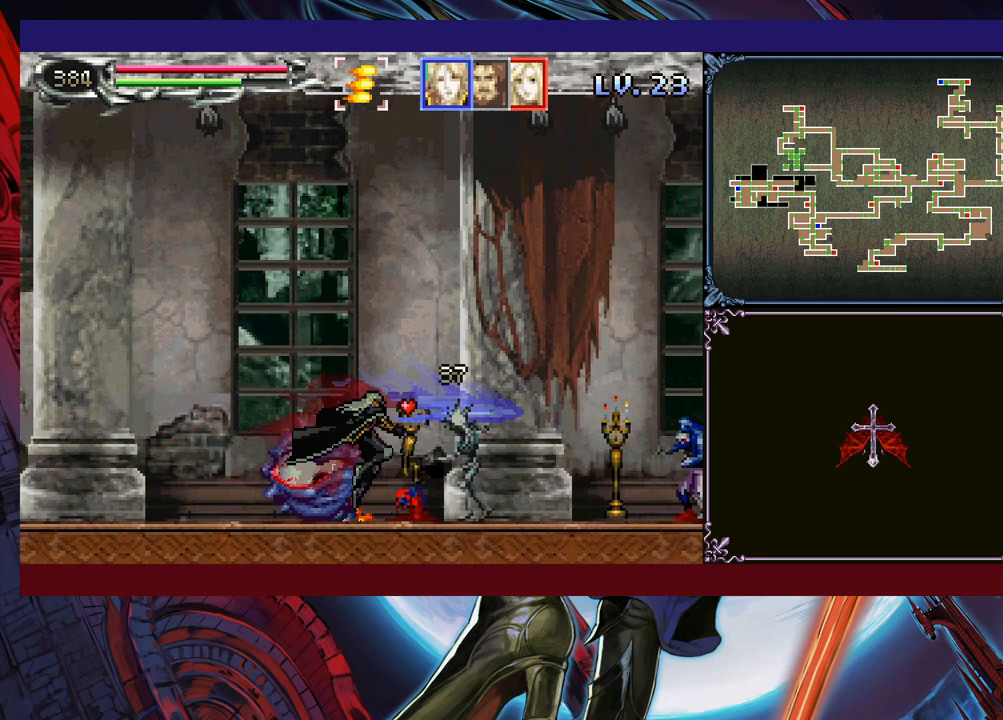
{"buttons": ["Y"], "left_stick": "left", "events": [[200, "left_stick", "right"], [450, "left_stick", "left"], [500, "Y", "down"]]}
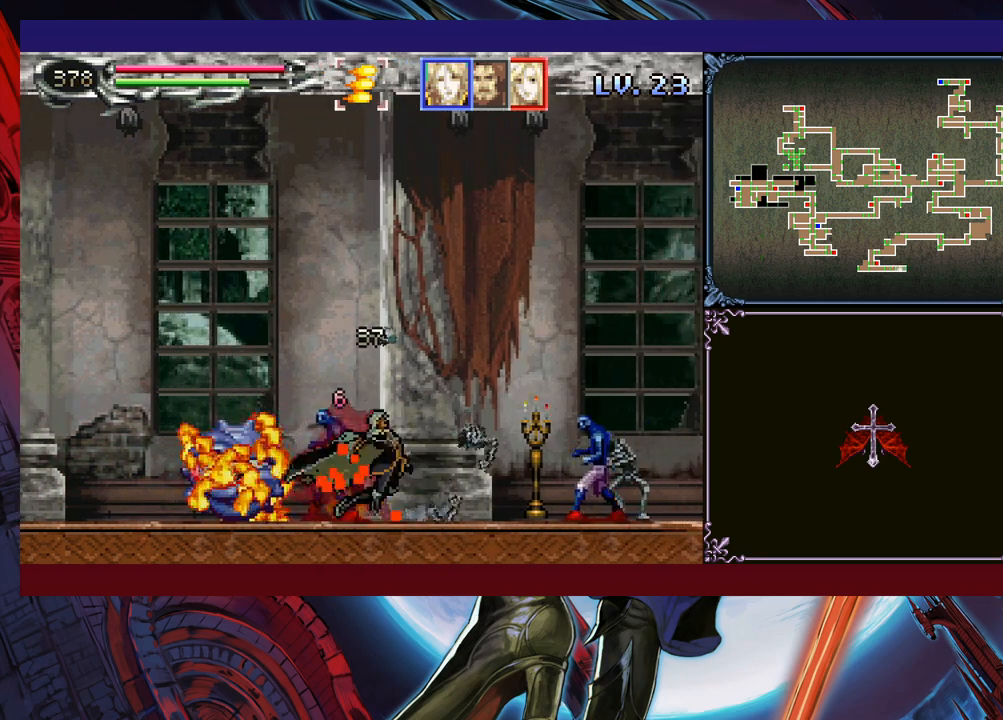
{"buttons": [], "left_stick": "center", "events": [[33, "left_stick", "center"], [50, "Y", "up"], [100, "left_stick", "down"], [183, "left_stick", "center"], [383, "left_stick", "left"], [450, "left_stick", "center"], [483, "Y", "down"], [500, "Y", "up"]]}
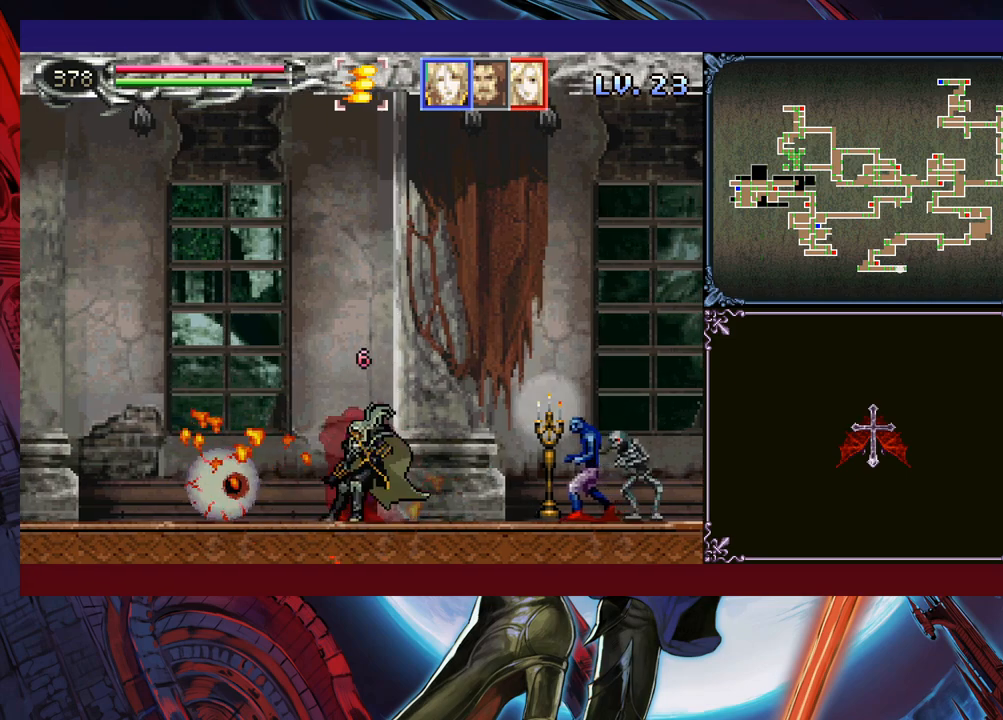
{"buttons": ["B"], "left_stick": "right", "events": [[33, "left_stick", "down"], [100, "Y", "down"], [100, "left_stick", "center"], [150, "Y", "up"], [200, "left_stick", "down"], [250, "Y", "down"], [250, "left_stick", "center"], [350, "left_stick", "down-right"], [383, "B", "down"], [383, "Y", "up"], [400, "left_stick", "right"]]}
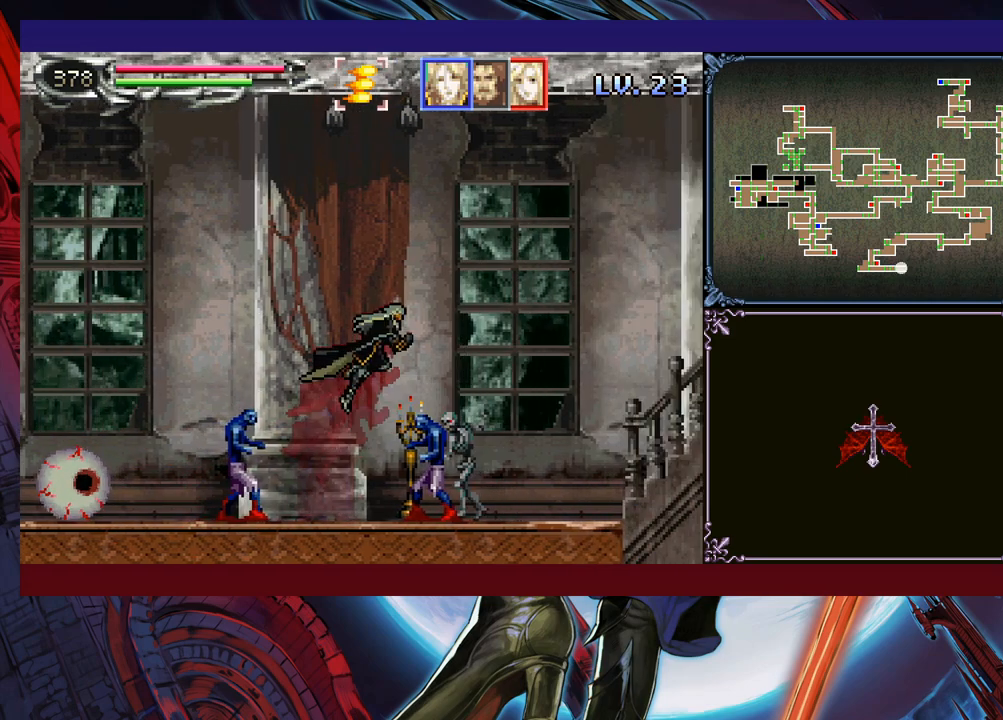
{"buttons": [], "left_stick": "right", "events": [[83, "B", "up"], [150, "B", "down"], [350, "B", "up"]]}
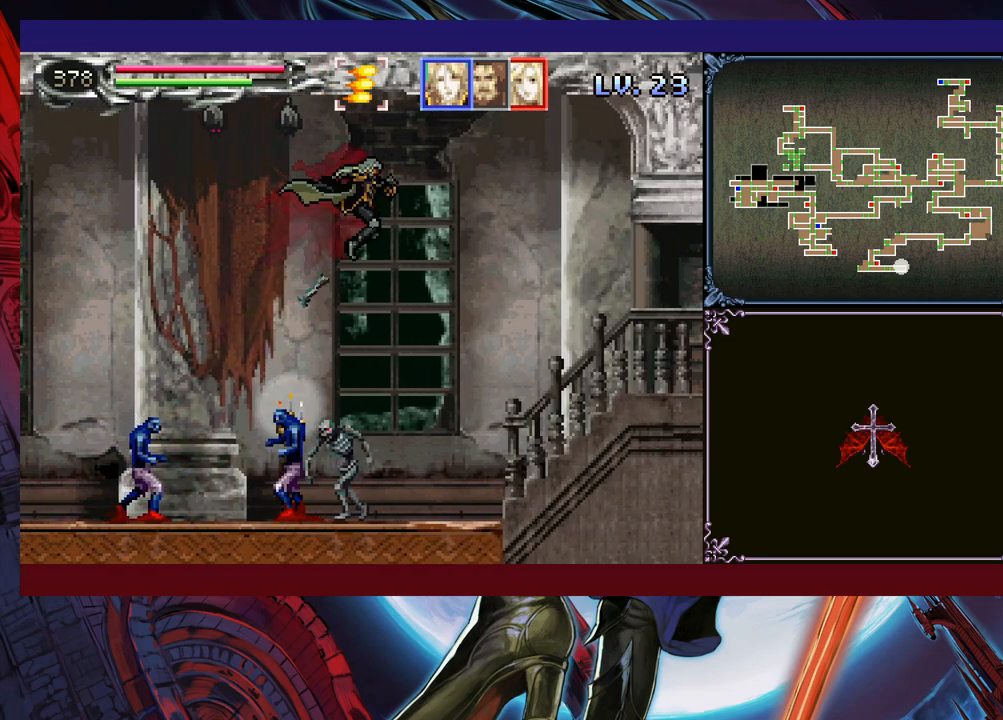
{"buttons": [], "left_stick": "center", "events": [[350, "left_stick", "left"], [433, "A", "down"], [483, "left_stick", "center"], [500, "A", "up"]]}
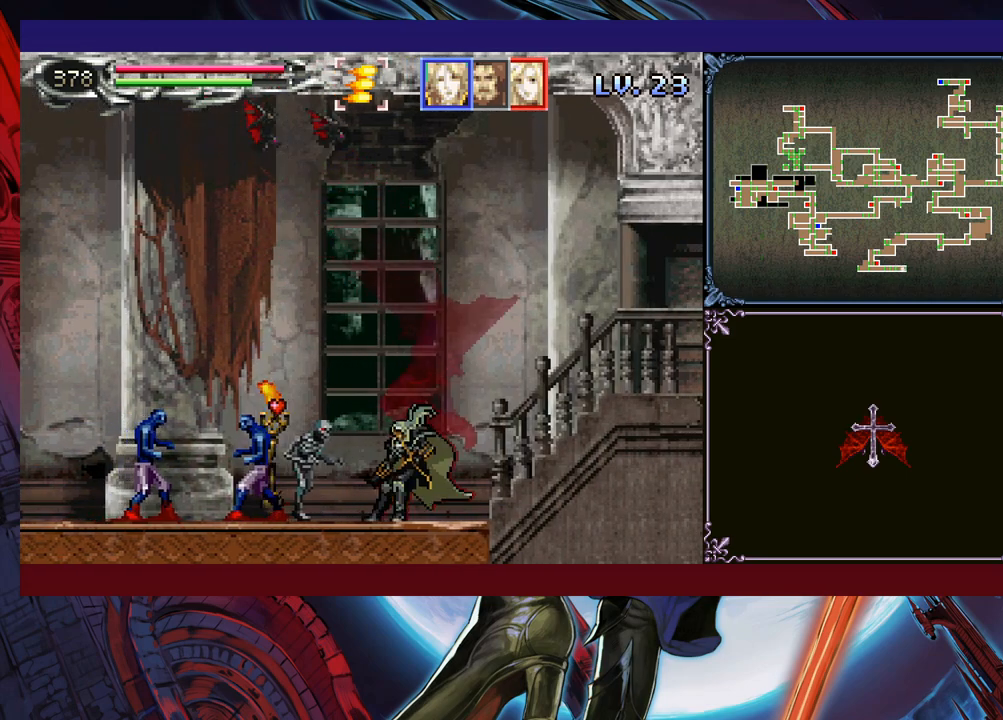
{"buttons": [], "left_stick": "center", "events": [[50, "left_stick", "down"], [100, "Y", "down"], [133, "left_stick", "center"], [183, "Y", "up"], [233, "left_stick", "down"], [283, "Y", "down"], [300, "Y", "up"], [300, "left_stick", "center"], [383, "left_stick", "down"], [433, "Y", "down"], [433, "left_stick", "center"], [500, "Y", "up"]]}
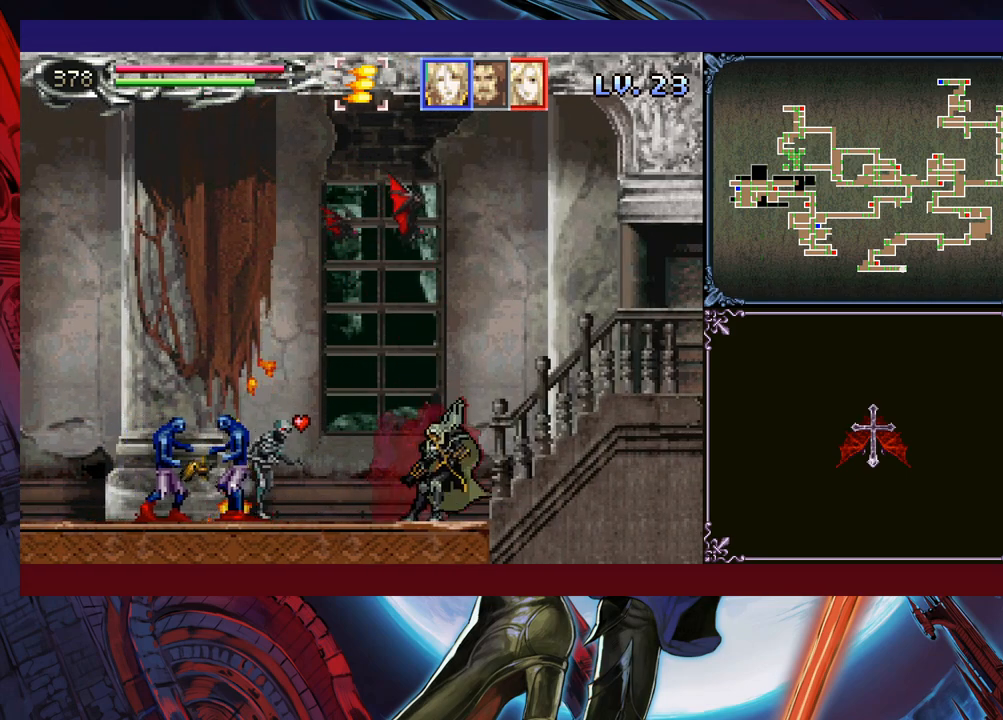
{"buttons": ["Y"], "left_stick": "center", "events": [[100, "DPAD_DOWN", "down"], [150, "DPAD_DOWN", "up"], [150, "Y", "down"], [233, "DPAD_DOWN", "down"], [233, "Y", "up"], [300, "DPAD_DOWN", "up"], [350, "Y", "down"], [400, "DPAD_DOWN", "down"], [400, "Y", "up"], [450, "DPAD_DOWN", "up"], [500, "Y", "down"]]}
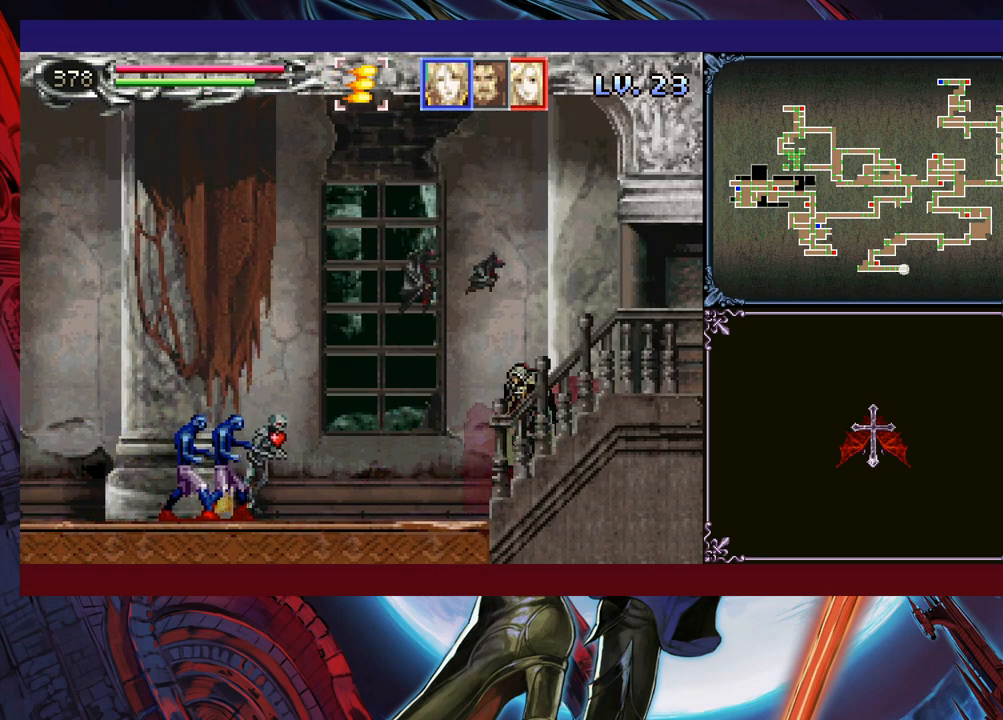
{"buttons": [], "left_stick": "center", "events": [[50, "DPAD_DOWN", "down"], [50, "Y", "up"], [83, "DPAD_DOWN", "up"], [250, "Y", "down"], [300, "DPAD_DOWN", "down"], [350, "DPAD_DOWN", "up"], [350, "Y", "up"], [433, "Y", "down"], [500, "Y", "up"]]}
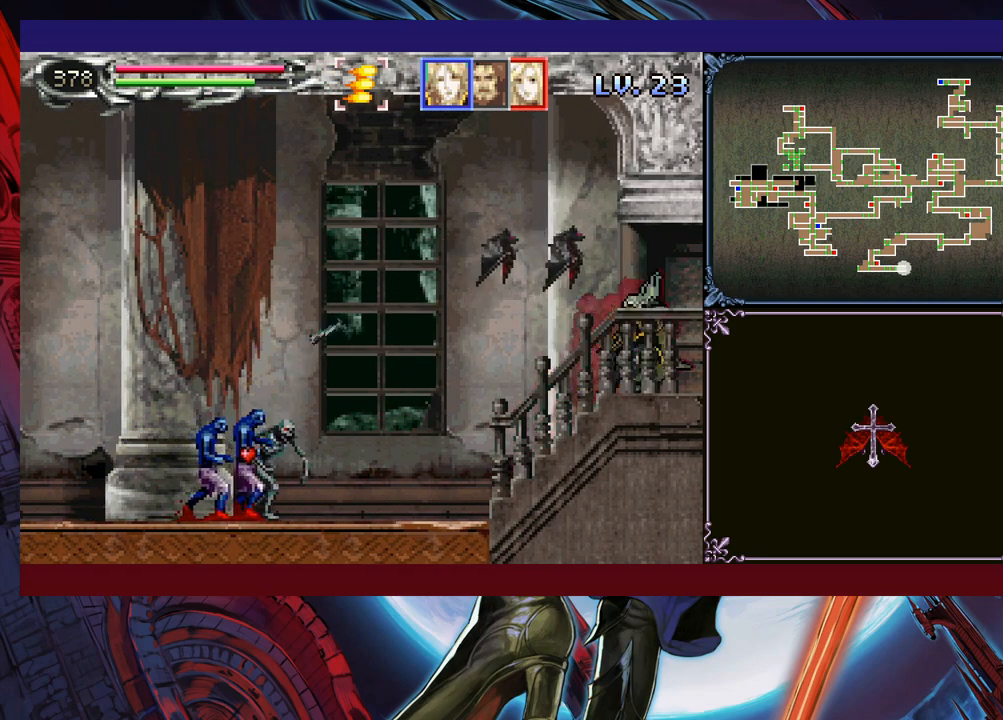
{"buttons": [], "left_stick": "center", "events": [[100, "DPAD_DOWN", "down"], [100, "Y", "down"], [150, "DPAD_DOWN", "up"], [150, "Y", "up"], [233, "Y", "down"], [250, "DPAD_DOWN", "down"], [283, "Y", "up"], [300, "DPAD_DOWN", "up"], [383, "Y", "down"], [400, "DPAD_DOWN", "down"], [450, "DPAD_DOWN", "up"], [450, "Y", "up"]]}
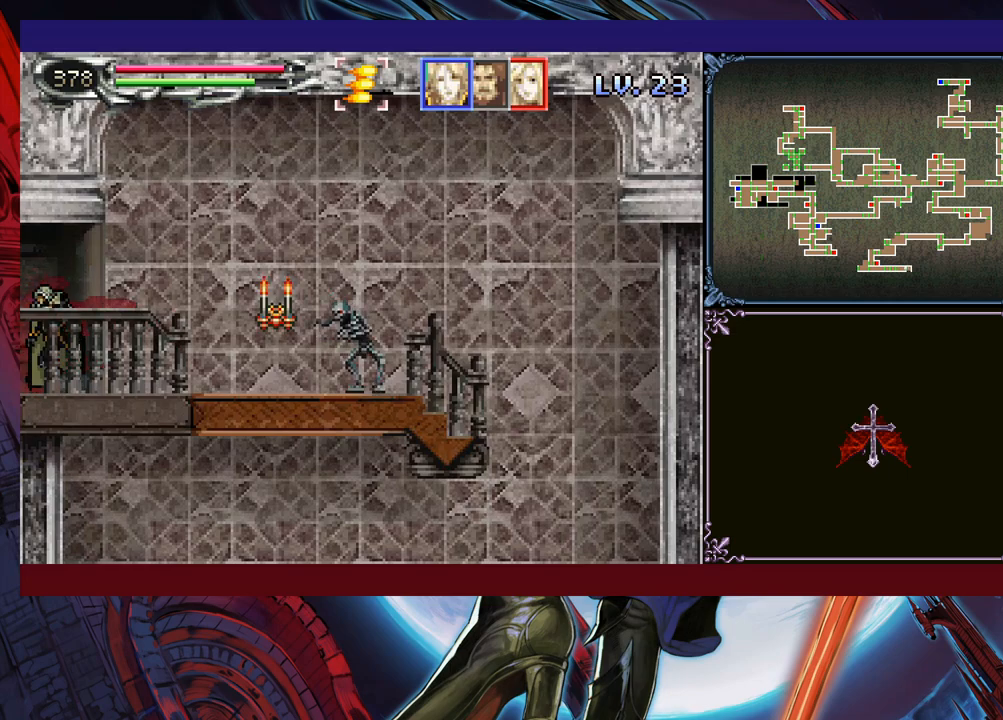
{"buttons": ["Y"], "left_stick": "center", "events": [[50, "DPAD_DOWN", "down"], [50, "Y", "down"], [100, "Y", "up"], [133, "DPAD_DOWN", "up"], [183, "Y", "down"], [200, "DPAD_DOWN", "down"], [250, "DPAD_DOWN", "up"], [250, "Y", "up"], [350, "Y", "down"], [400, "Y", "up"], [500, "Y", "down"]]}
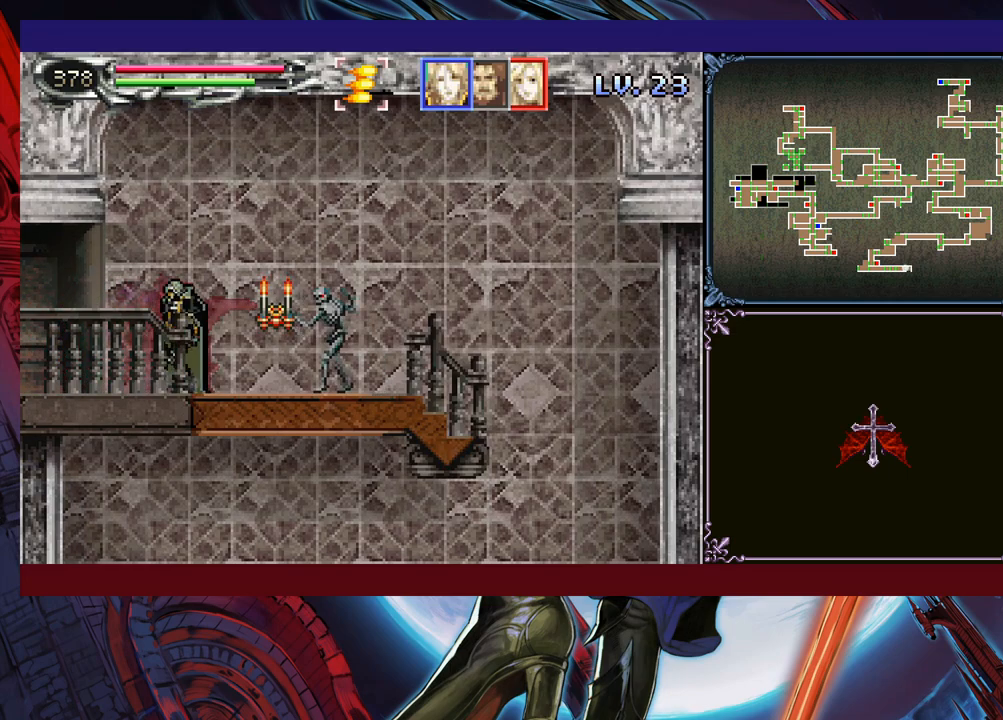
{"buttons": [], "left_stick": "down-right", "events": [[50, "Y", "up"], [150, "B", "down"], [150, "left_stick", "right"], [200, "B", "up"], [200, "left_stick", "down-right"], [300, "A", "down"], [350, "A", "up"]]}
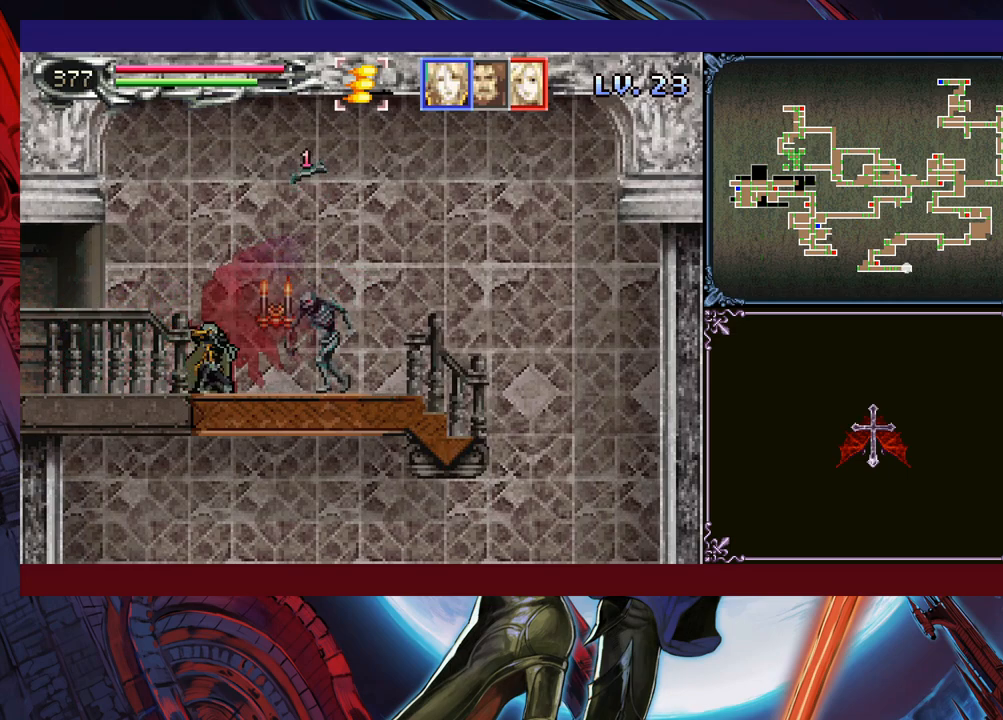
{"buttons": [], "left_stick": "down-right", "events": [[50, "left_stick", "right"], [150, "B", "down"], [200, "A", "down"], [200, "B", "up"], [200, "left_stick", "down-right"], [300, "A", "up"]]}
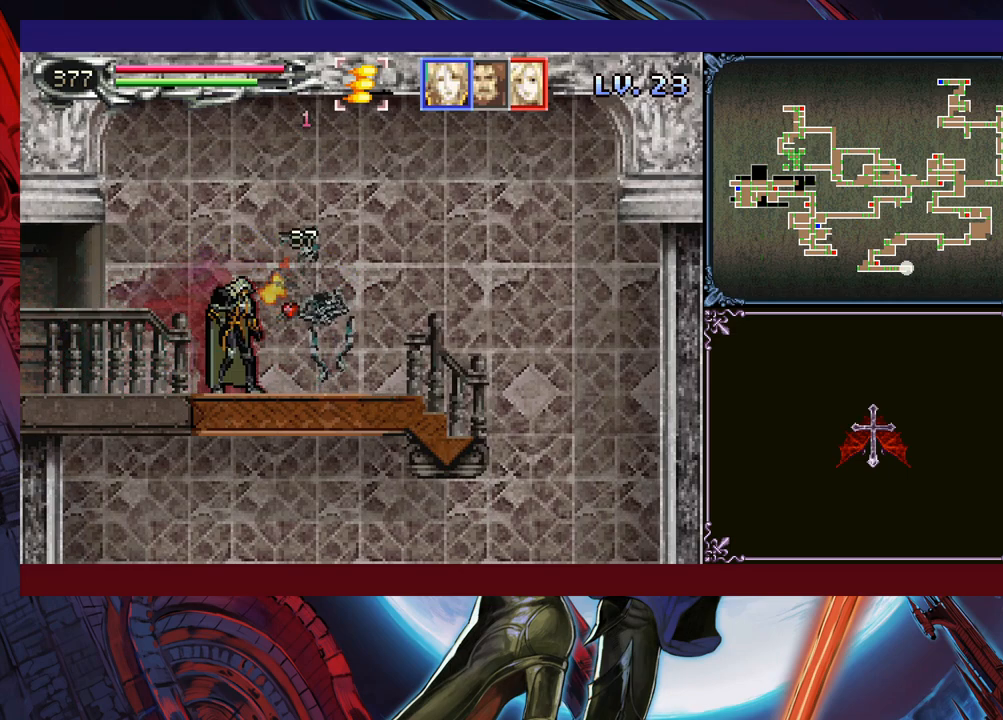
{"buttons": [], "left_stick": "down-right", "events": [[50, "Y", "down"], [50, "left_stick", "left"], [100, "B", "down"], [133, "Y", "up"], [150, "left_stick", "down-right"], [250, "B", "up"], [300, "B", "down"], [400, "B", "up"]]}